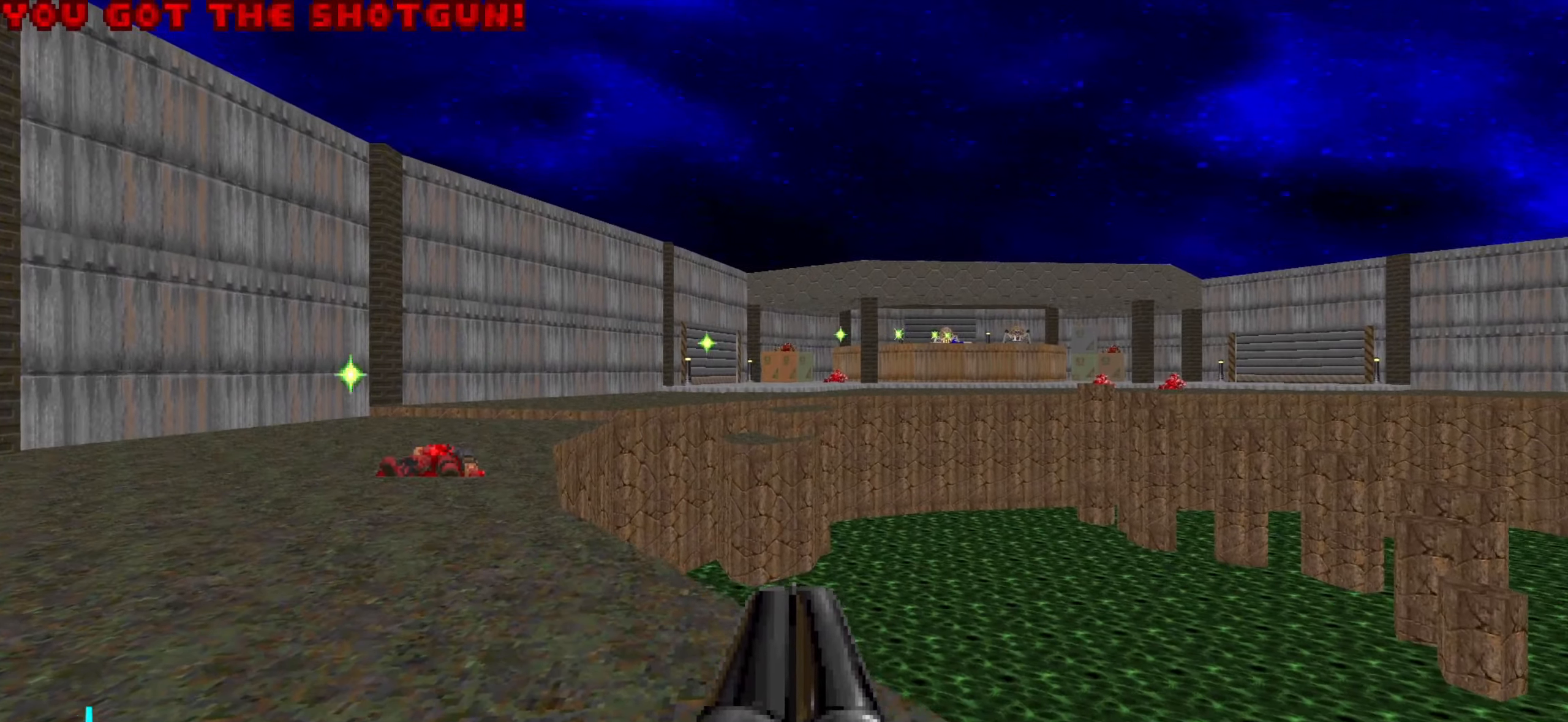
Gameplay with keyboard and mouse; each line is a JSON object with the keys and mouse buttons held at the frame after it. "events" lists presses ("down") and releases ("up") of "1", "2", "3", "4", "a", "alt", "c", "ctrl", "d", "e", "f", "q", "r", "s", "shift", "space", "tab", "v", "w", "x", "z", "mouse_left", "mouse_wheel" and "mouse_right" between this image and that frame as [ms after this image, input, new state], when the widget could be followed in between. "mouse_left", "mouse_wheel", "mouse_right" = the "left", "wheel", "right" buttons of the "mouse" list. No other keys are recorded. "wheel" means that the mouse wheel is clicked or scrolled. Not read: mouse_move.
{"keys": [], "mouse": [], "events": []}
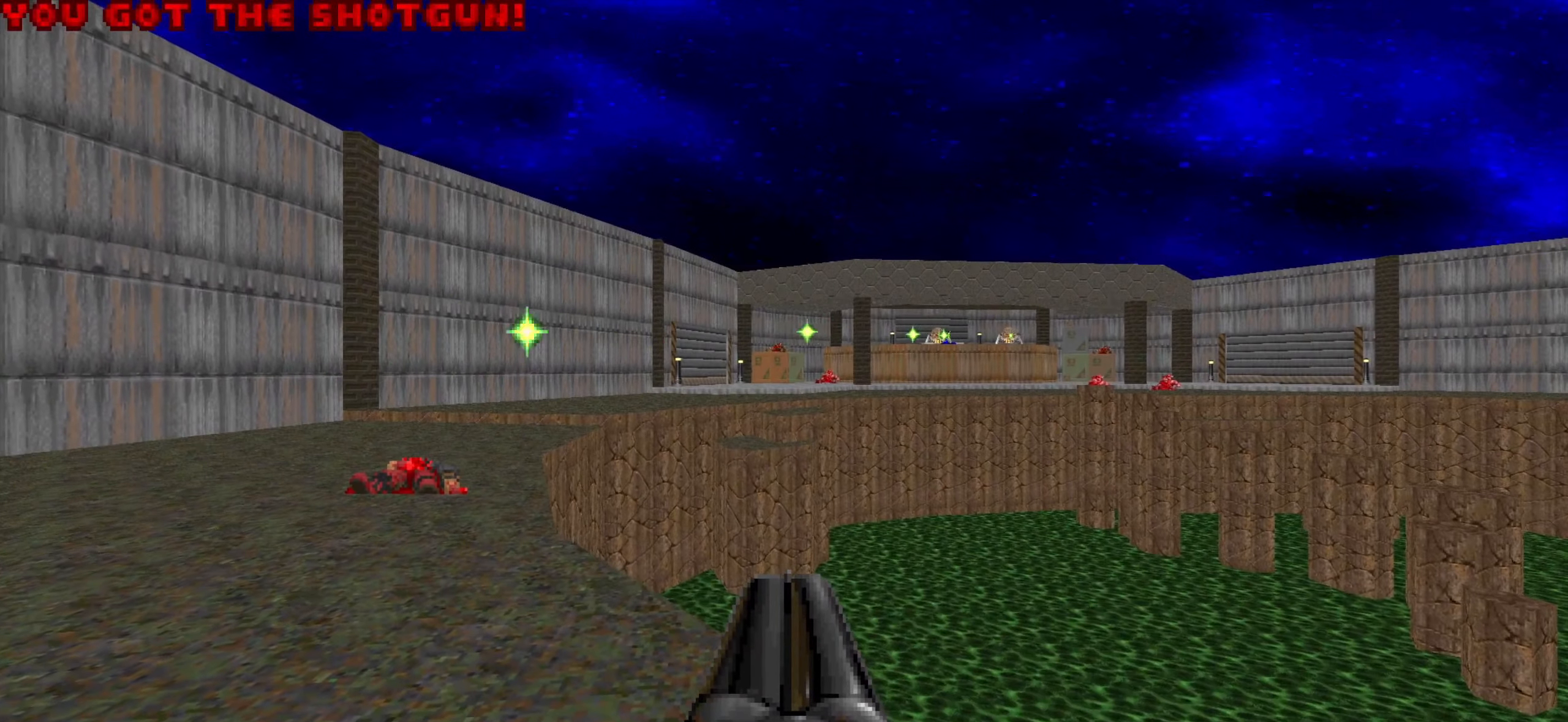
{"keys": ["a"], "mouse": [], "events": [[150, "a", "down"], [183, "w", "down"], [333, "a", "up"], [383, "w", "up"], [483, "a", "down"]]}
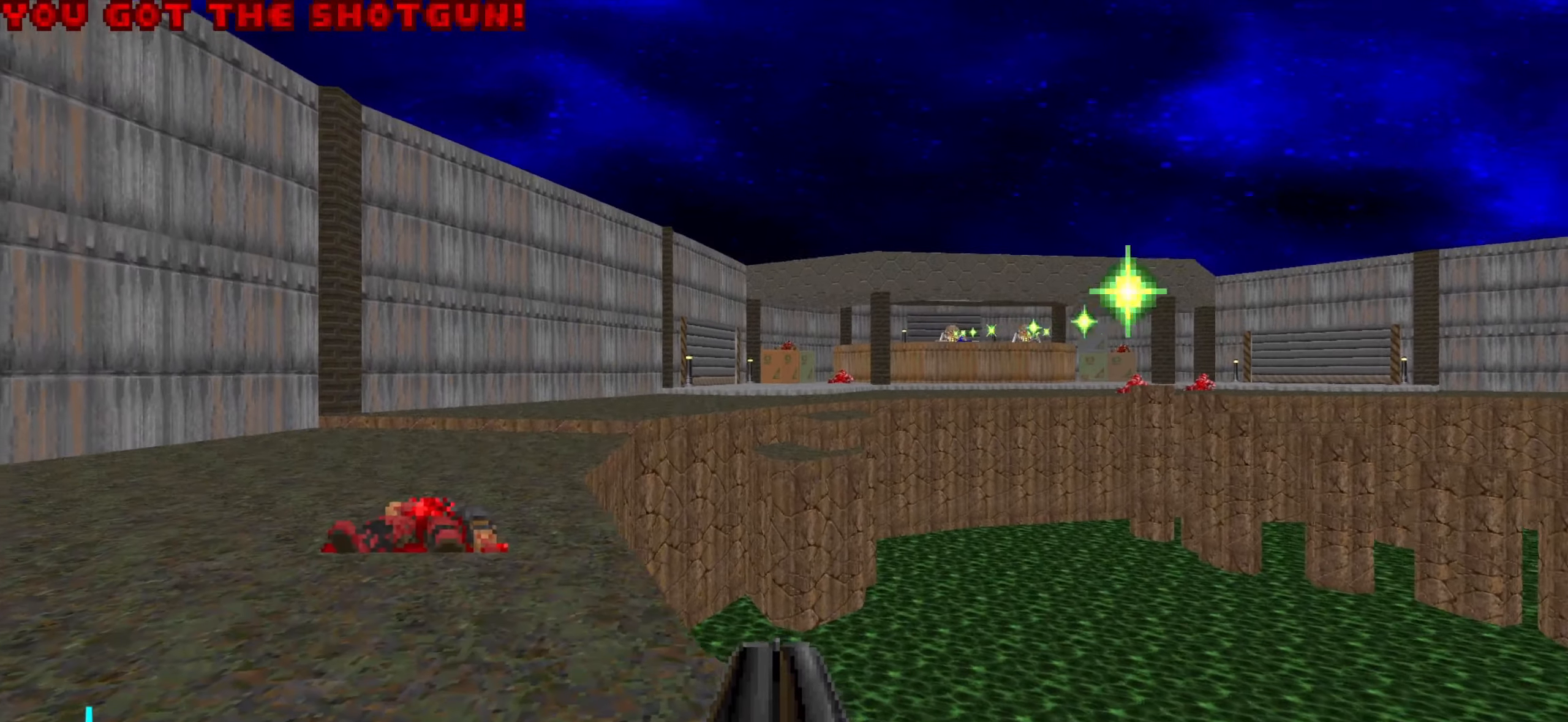
{"keys": [], "mouse": [], "events": [[17, "w", "down"], [217, "a", "up"], [217, "w", "up"], [300, "d", "down"], [433, "d", "up"]]}
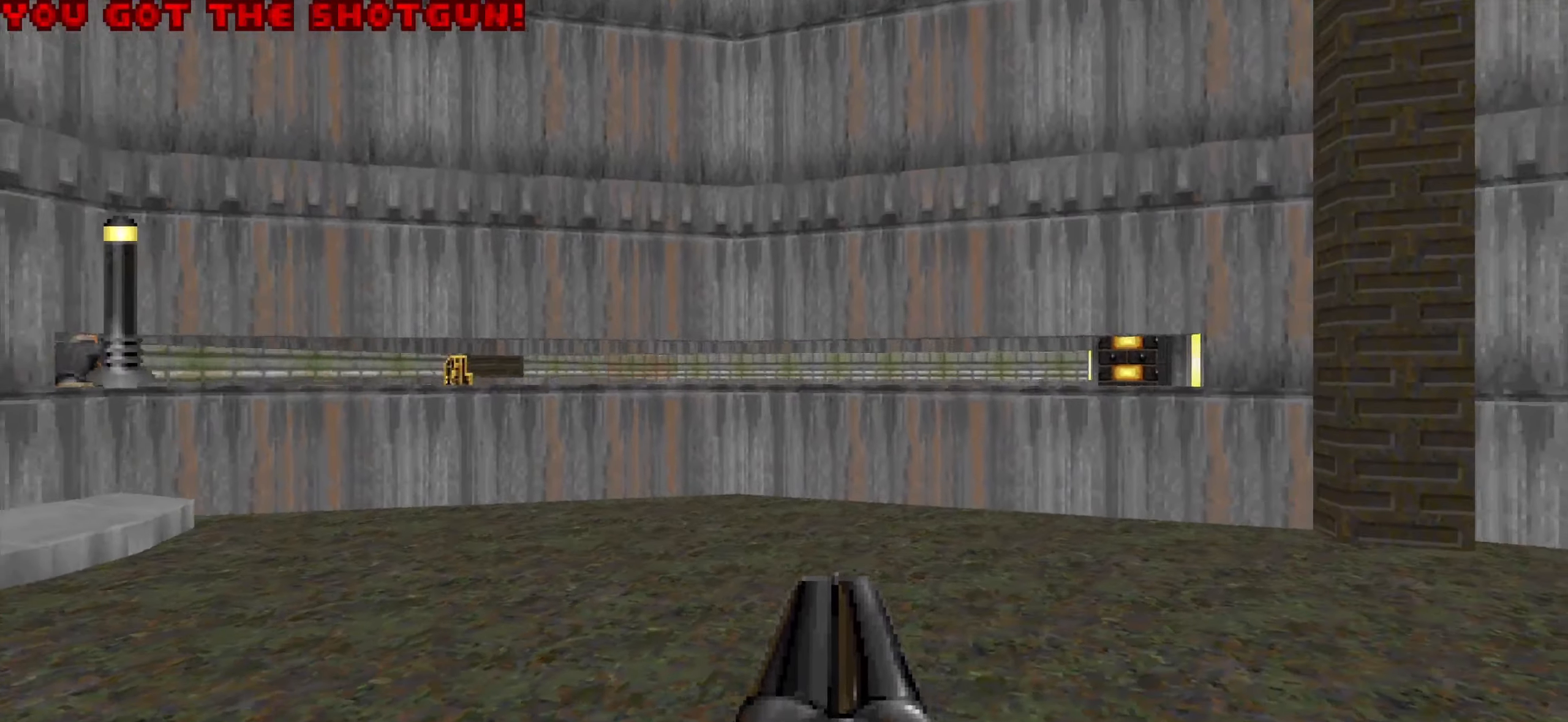
{"keys": [], "mouse": [], "events": [[33, "d", "down"], [33, "w", "down"], [83, "d", "up"], [167, "w", "up"], [350, "d", "down"], [400, "d", "up"], [450, "d", "down"], [500, "d", "up"]]}
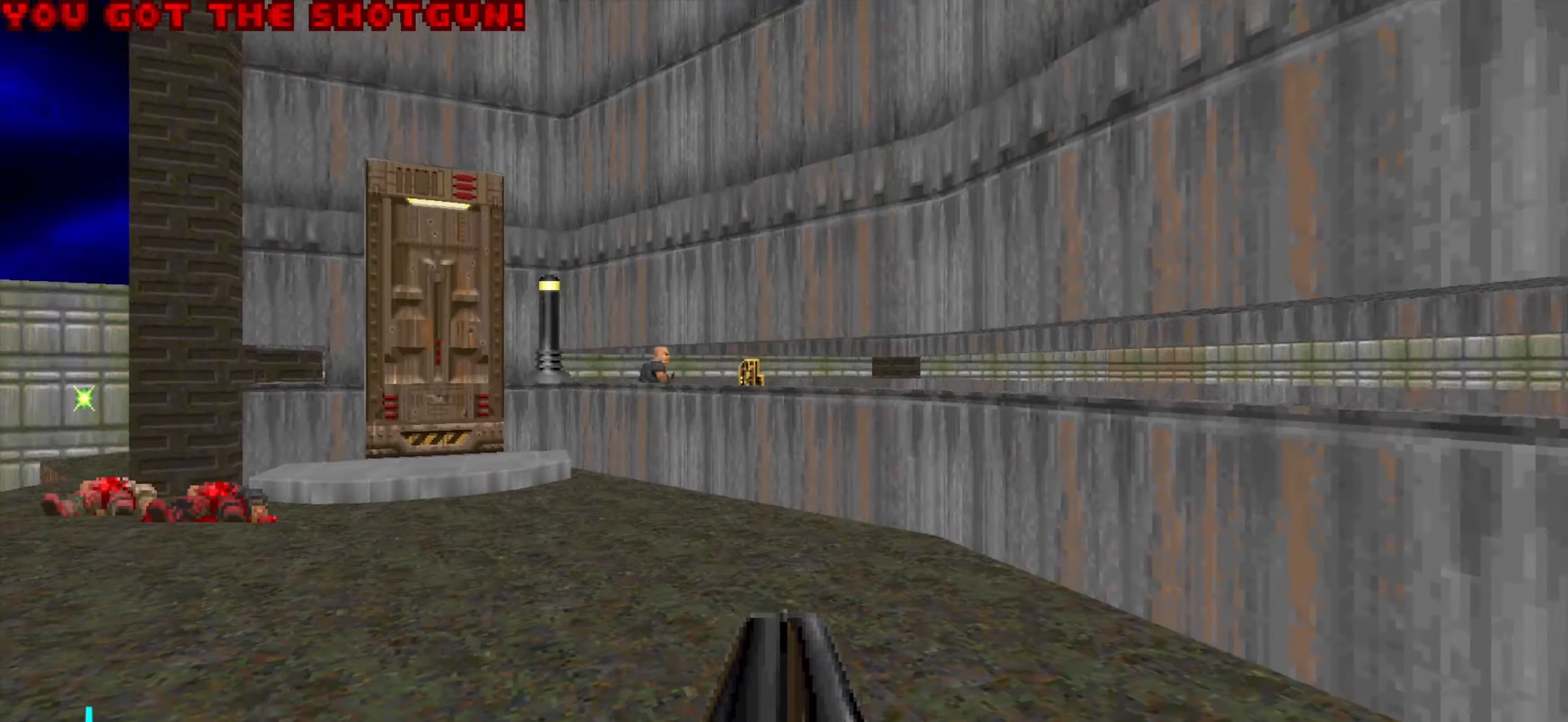
{"keys": ["s"], "mouse": [], "events": [[50, "s", "down"], [133, "s", "up"], [283, "s", "down"], [383, "s", "up"], [467, "s", "down"]]}
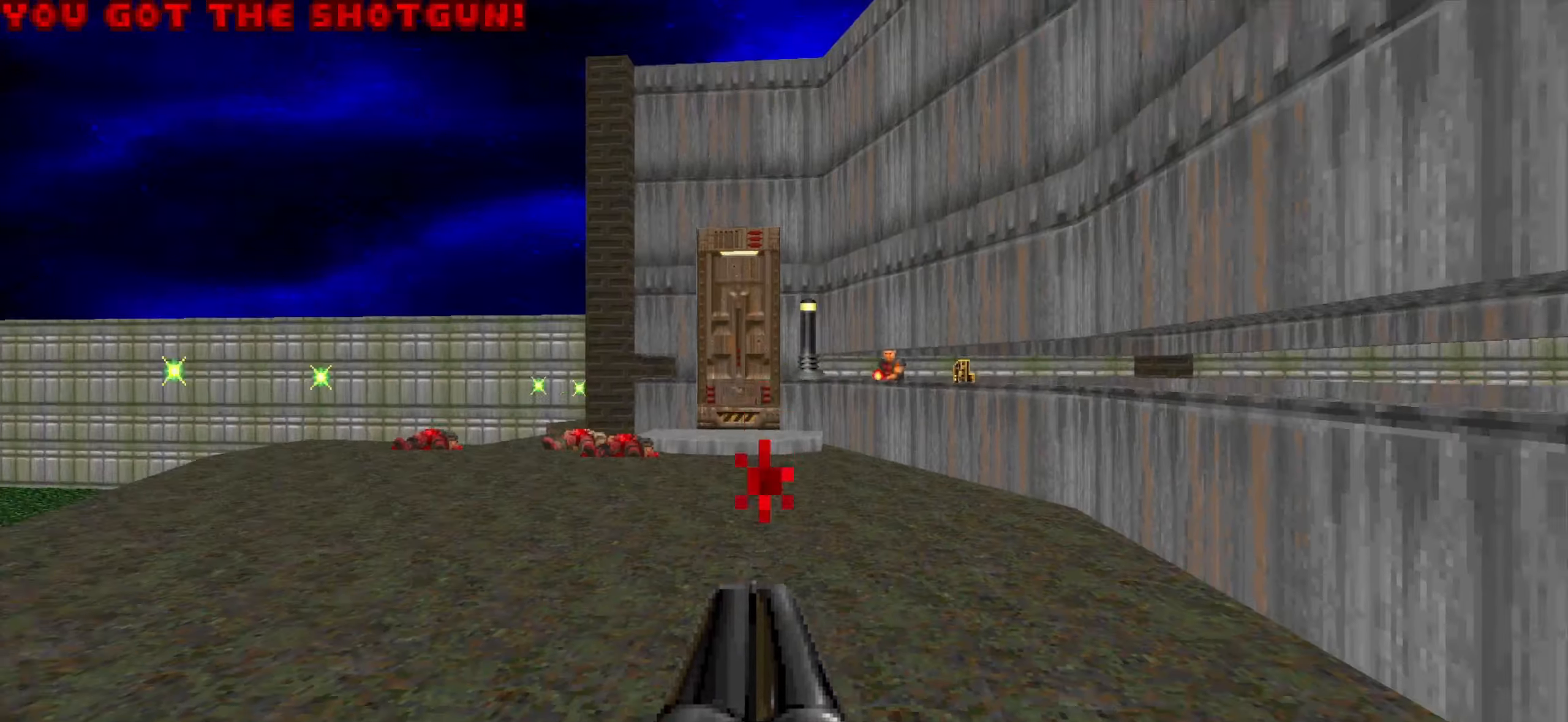
{"keys": ["a", "w"], "mouse": [], "events": [[117, "a", "down"], [167, "s", "up"], [250, "w", "down"]]}
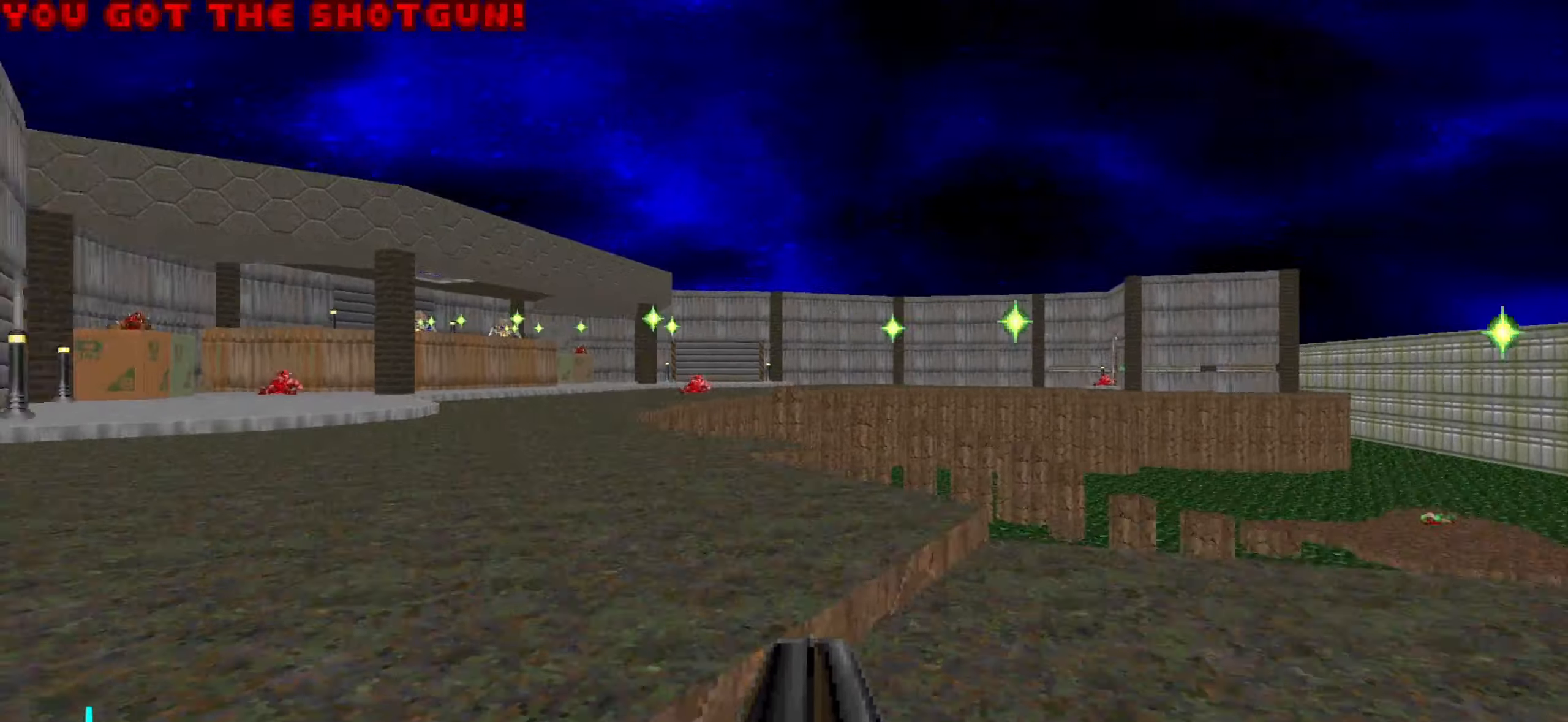
{"keys": ["w"], "mouse": [], "events": [[117, "3", "down"], [217, "3", "up"], [317, "a", "up"]]}
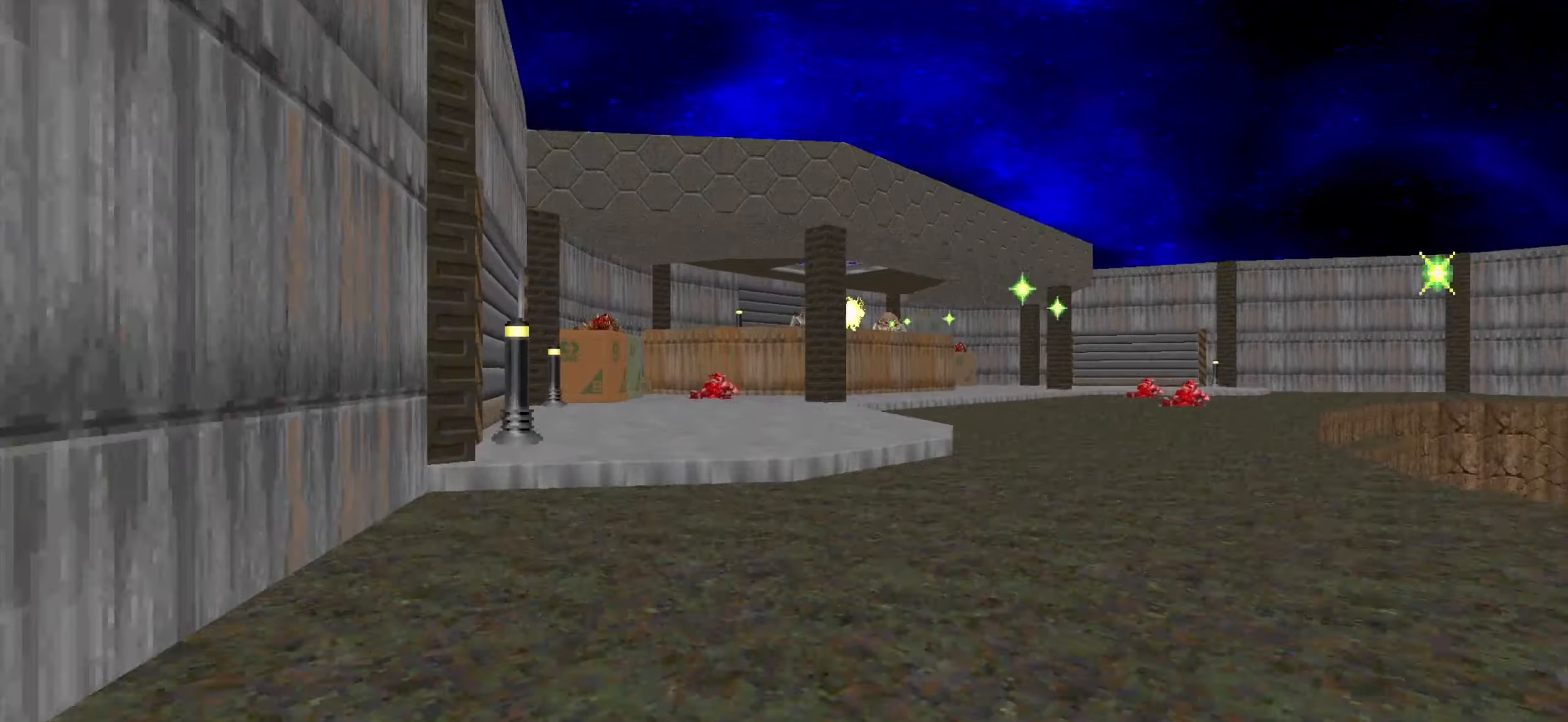
{"keys": ["w"], "mouse": [], "events": [[184, "a", "down"], [234, "a", "up"], [384, "a", "down"], [467, "a", "up"]]}
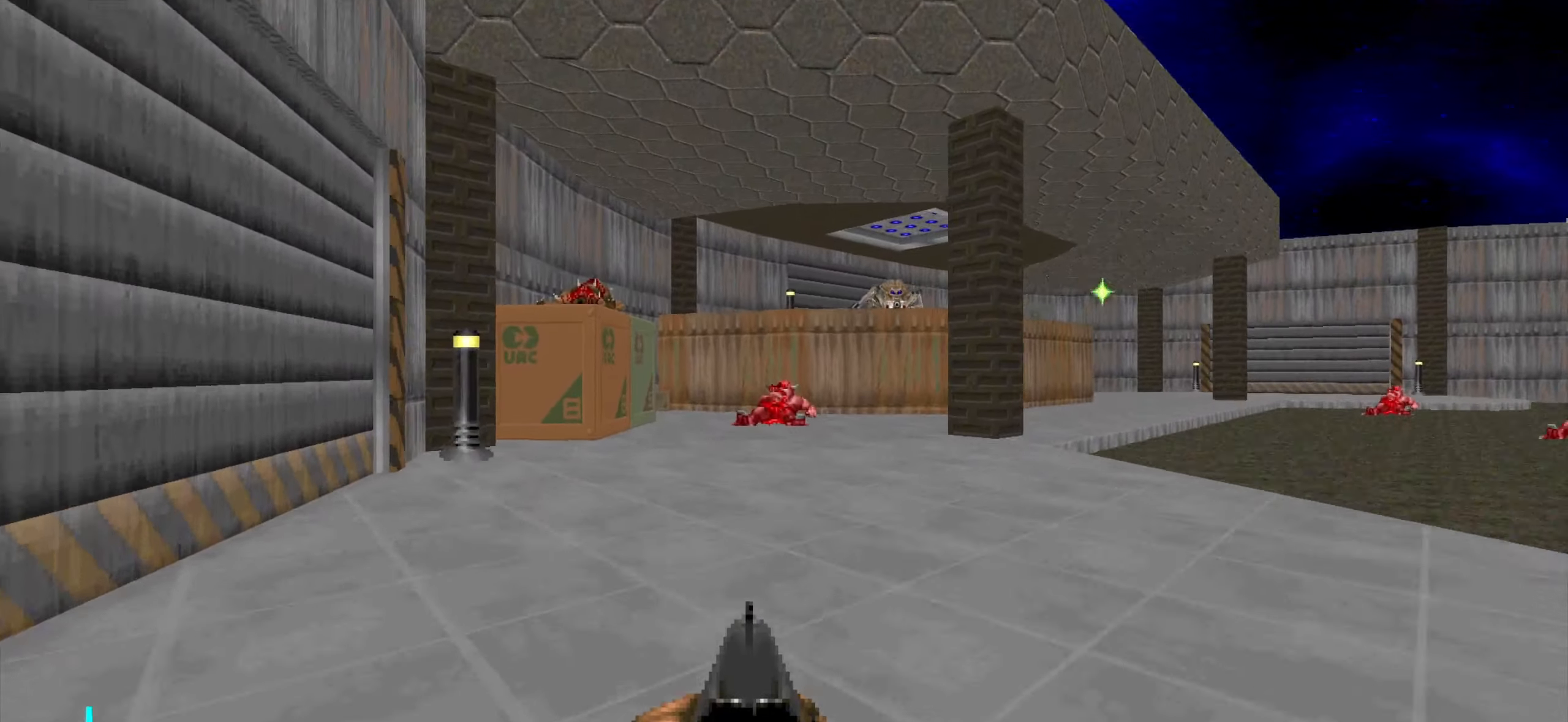
{"keys": ["a", "w"], "mouse": [], "events": [[117, "a", "down"], [217, "a", "up"], [400, "d", "down"], [450, "a", "down"], [450, "d", "up"]]}
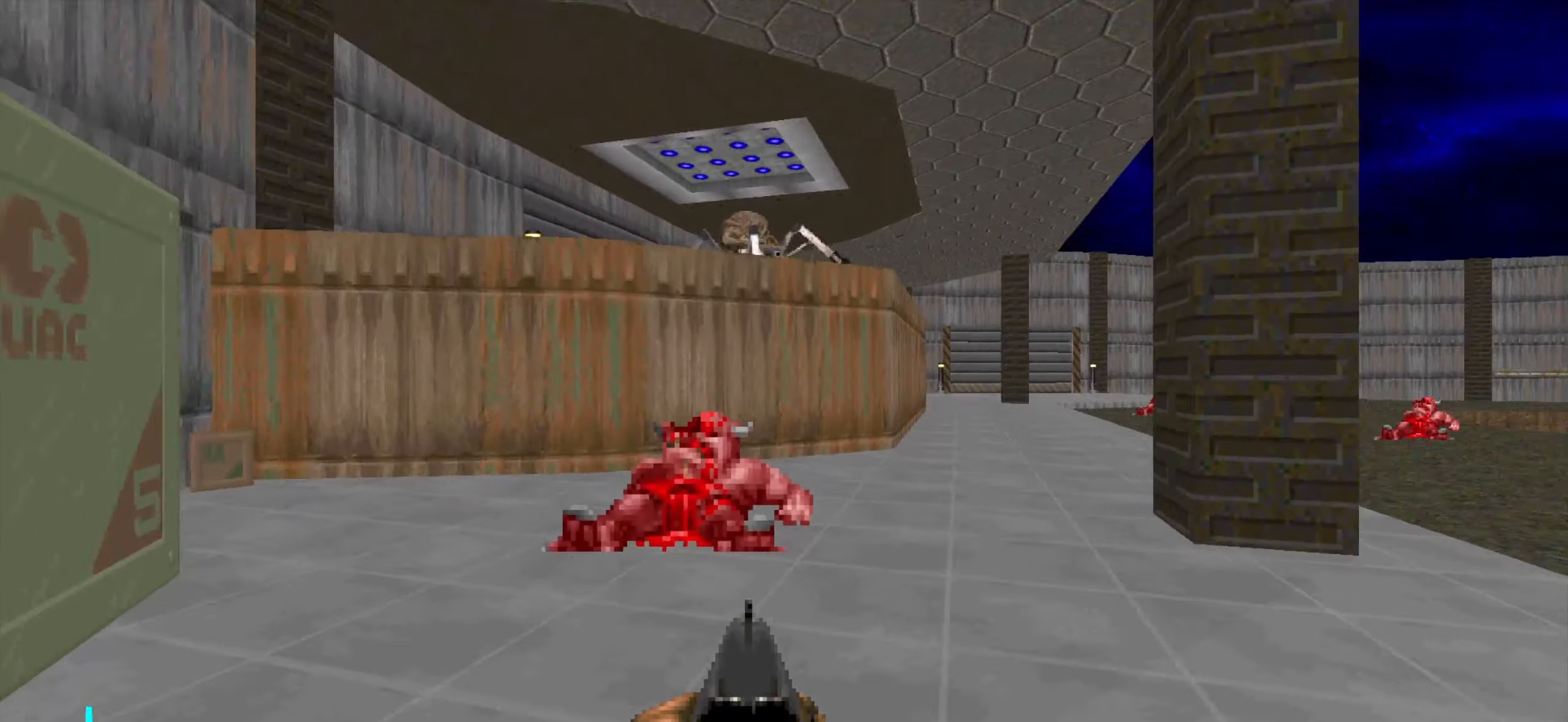
{"keys": ["a", "s"], "mouse": [], "events": [[317, "w", "up"], [400, "s", "down"]]}
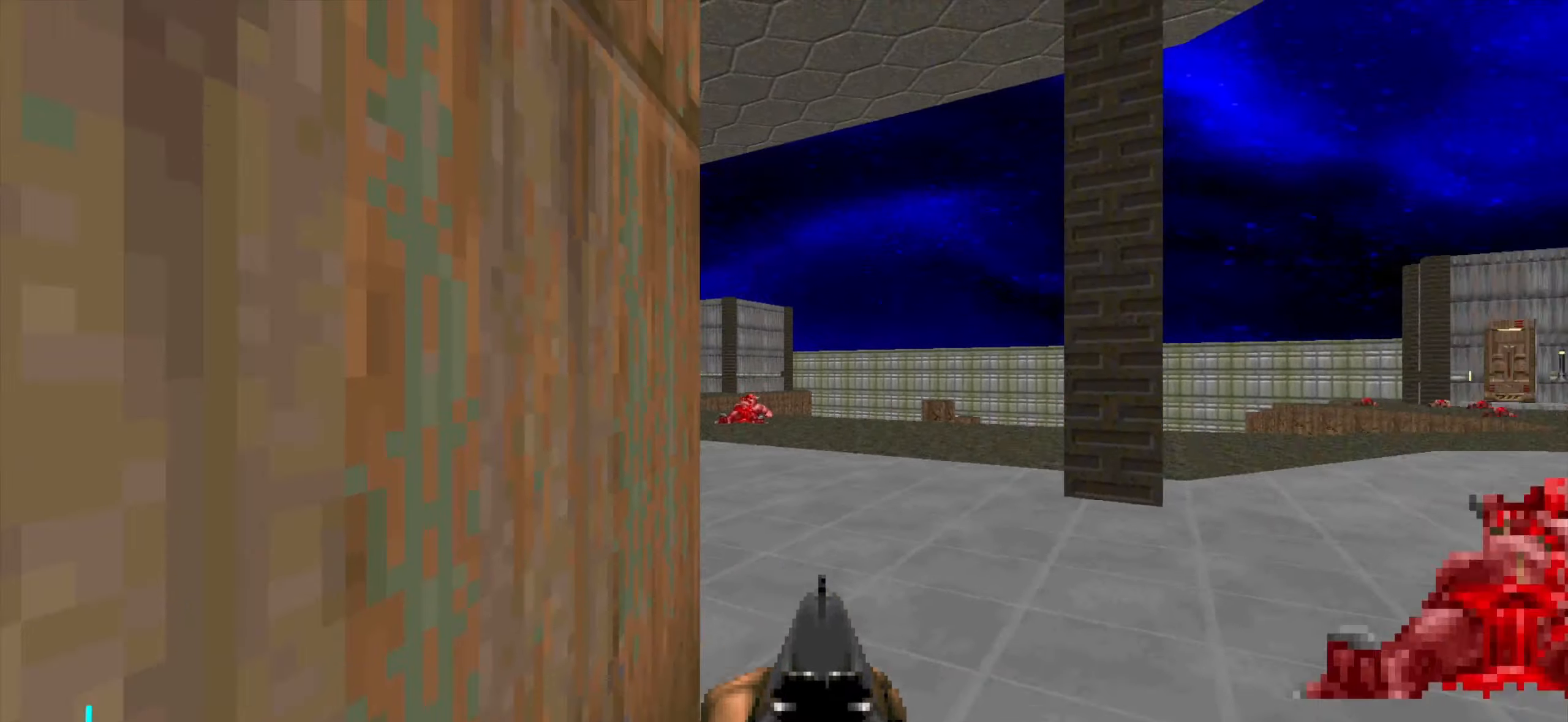
{"keys": [], "mouse": [], "events": [[284, "a", "up"], [334, "s", "up"]]}
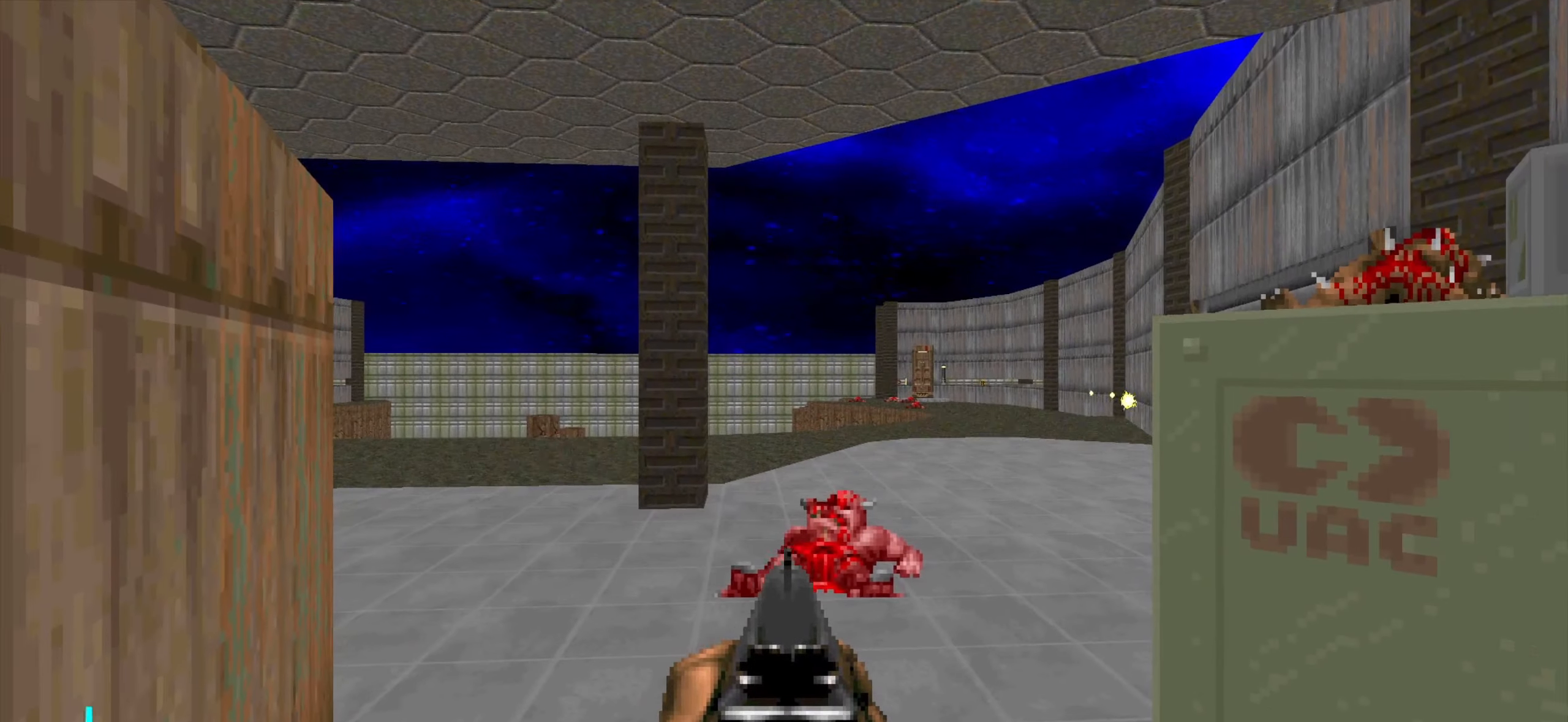
{"keys": [], "mouse": [], "events": []}
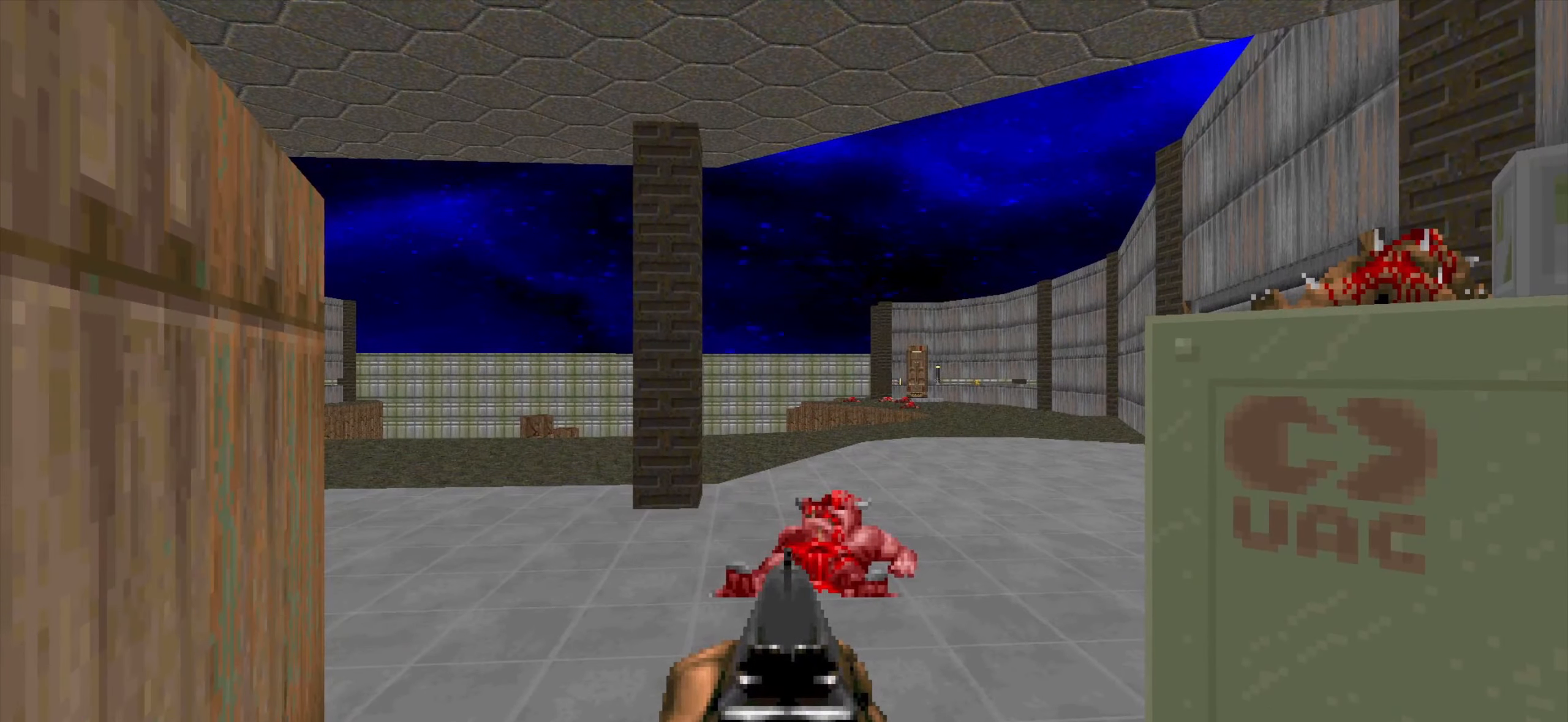
{"keys": ["d"], "mouse": [], "events": [[134, "w", "down"], [317, "d", "down"], [367, "w", "up"]]}
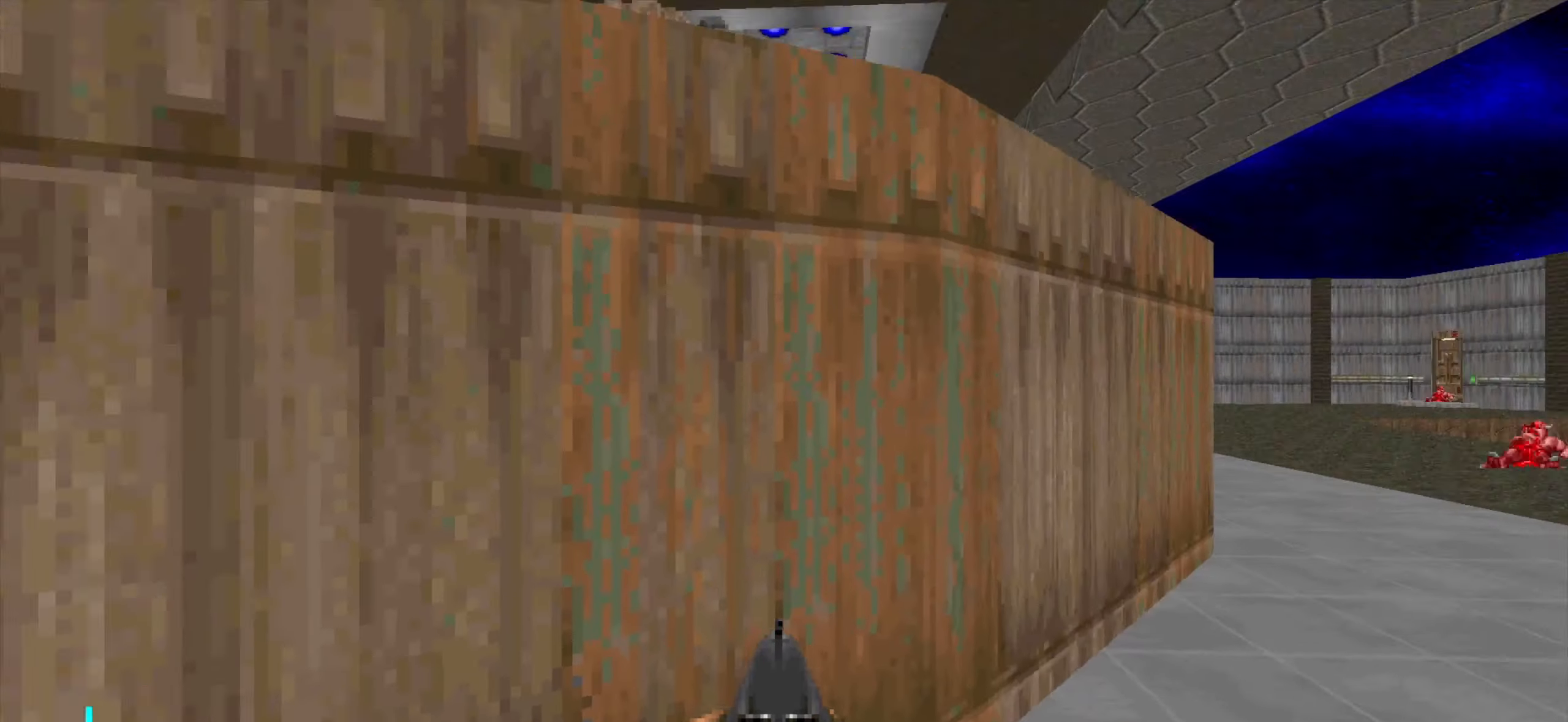
{"keys": [], "mouse": ["left"], "events": [[17, "d", "up"], [17, "s", "down"], [150, "s", "up"], [250, "s", "down"], [300, "s", "up"], [384, "mouse_left", "down"]]}
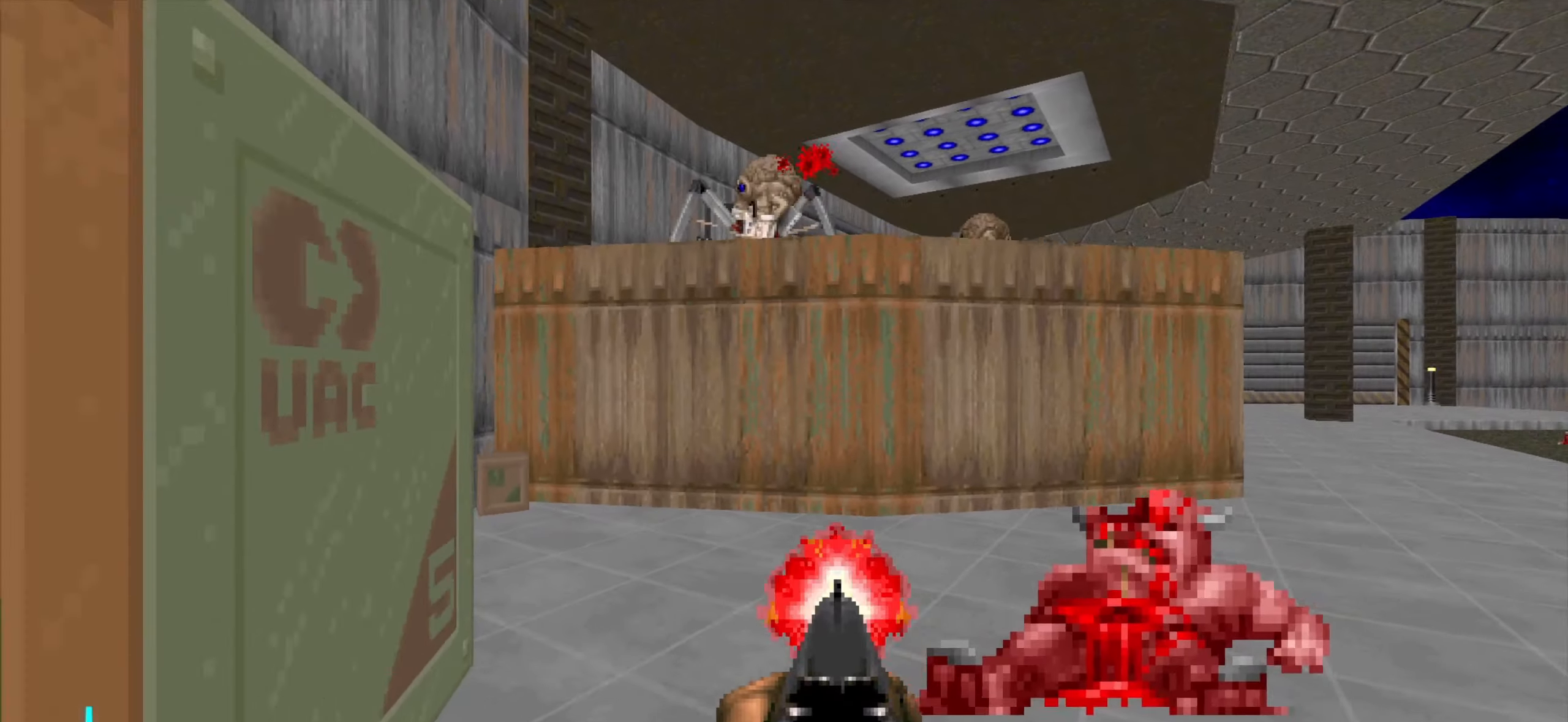
{"keys": ["d"], "mouse": ["left"], "events": [[167, "d", "down"], [167, "w", "down"], [267, "d", "up"], [367, "w", "up"], [417, "d", "down"]]}
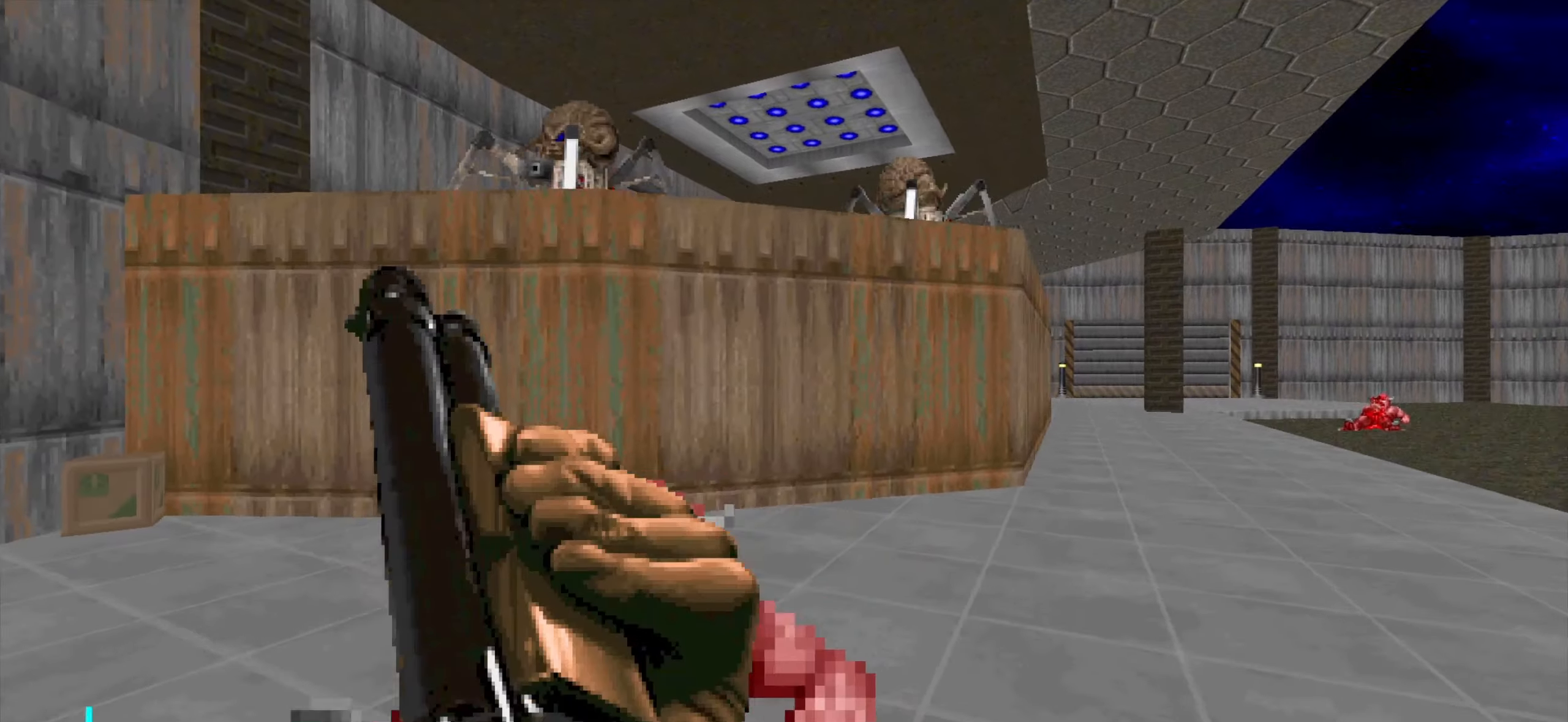
{"keys": ["d"], "mouse": ["left"], "events": [[50, "w", "down"], [250, "d", "up"], [250, "w", "up"], [484, "d", "down"]]}
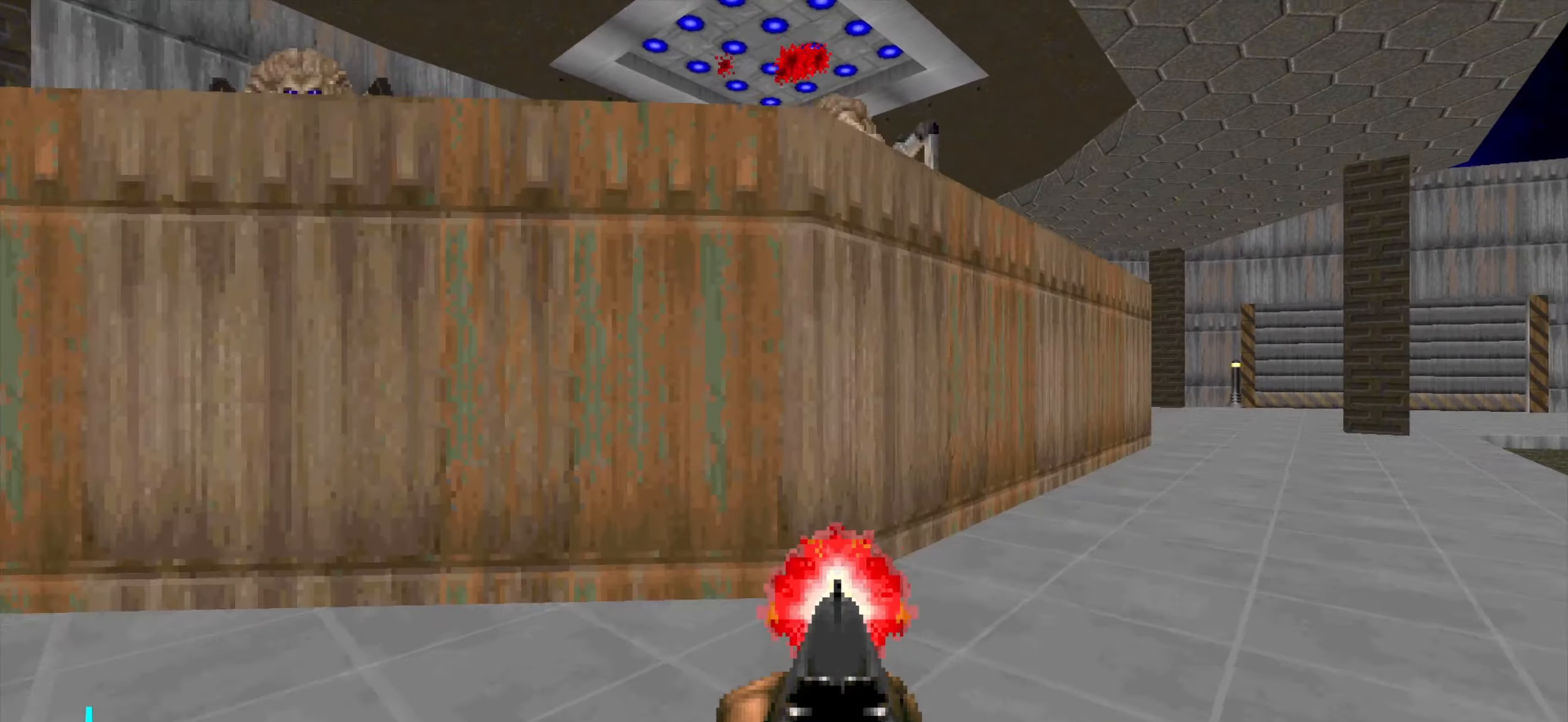
{"keys": ["d"], "mouse": ["left"], "events": [[67, "d", "up"], [217, "d", "down"], [267, "s", "down"], [317, "d", "up"], [400, "d", "down"], [400, "s", "up"]]}
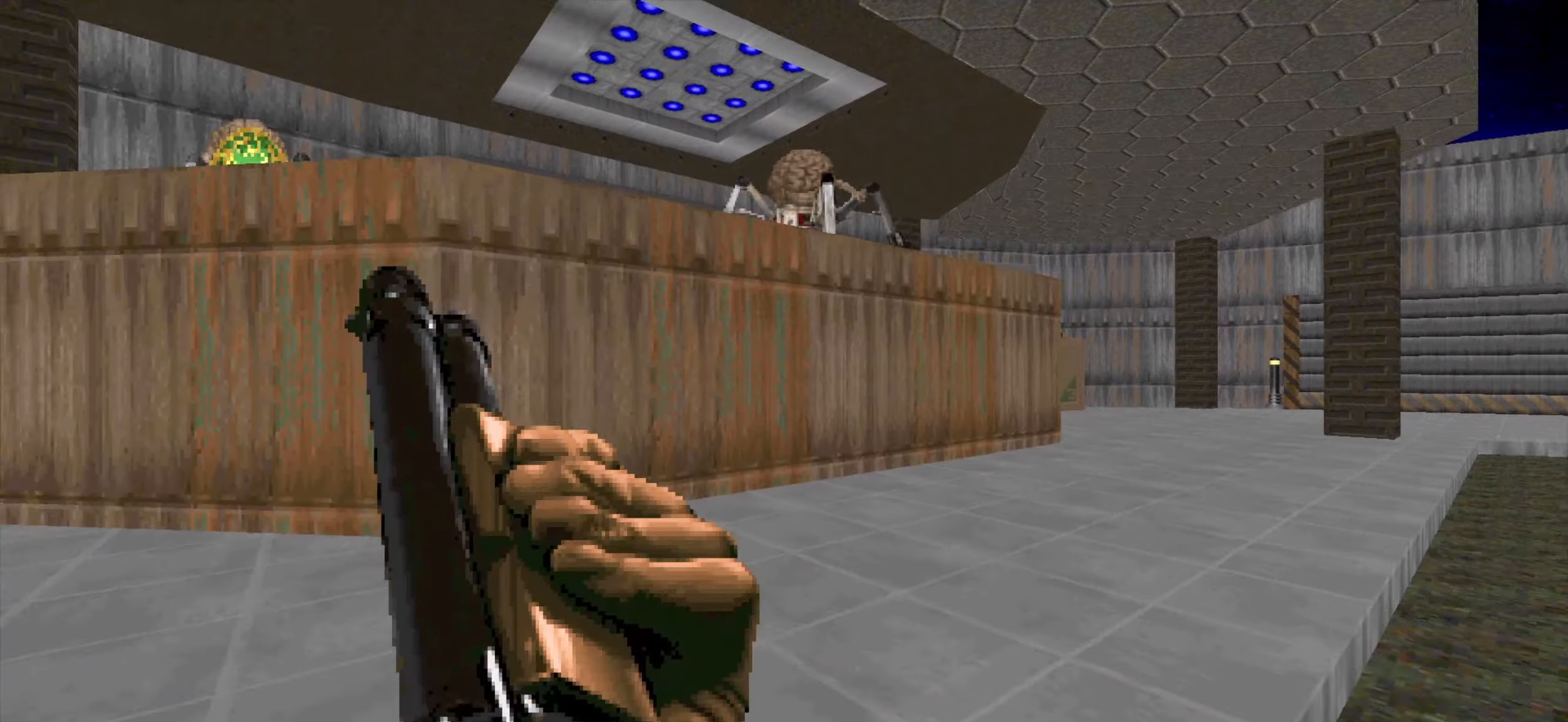
{"keys": ["d"], "mouse": ["left"], "events": [[50, "d", "up"], [133, "d", "down"], [183, "d", "up"], [466, "d", "down"]]}
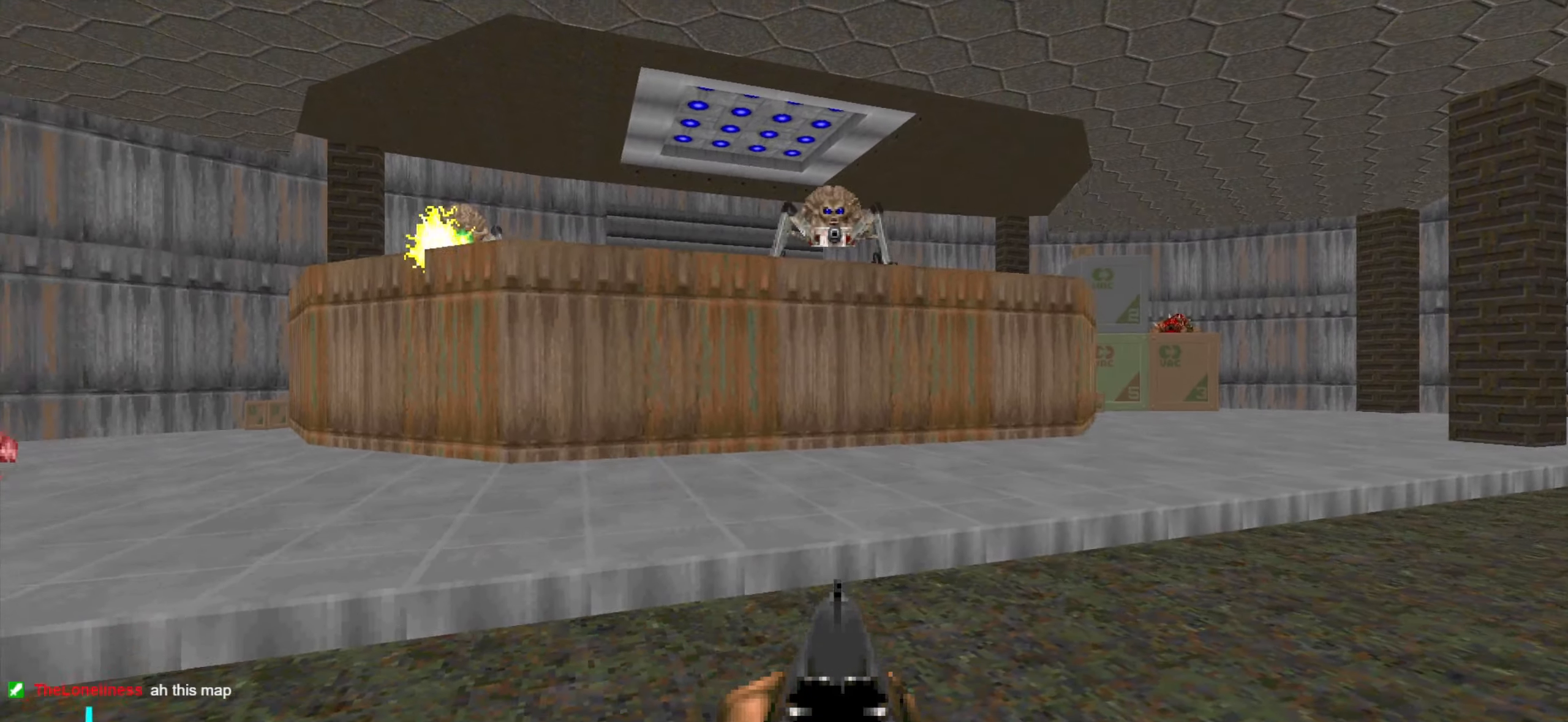
{"keys": [], "mouse": ["left"], "events": [[66, "d", "up"], [116, "d", "down"], [250, "d", "up"], [350, "d", "down"], [450, "d", "up"]]}
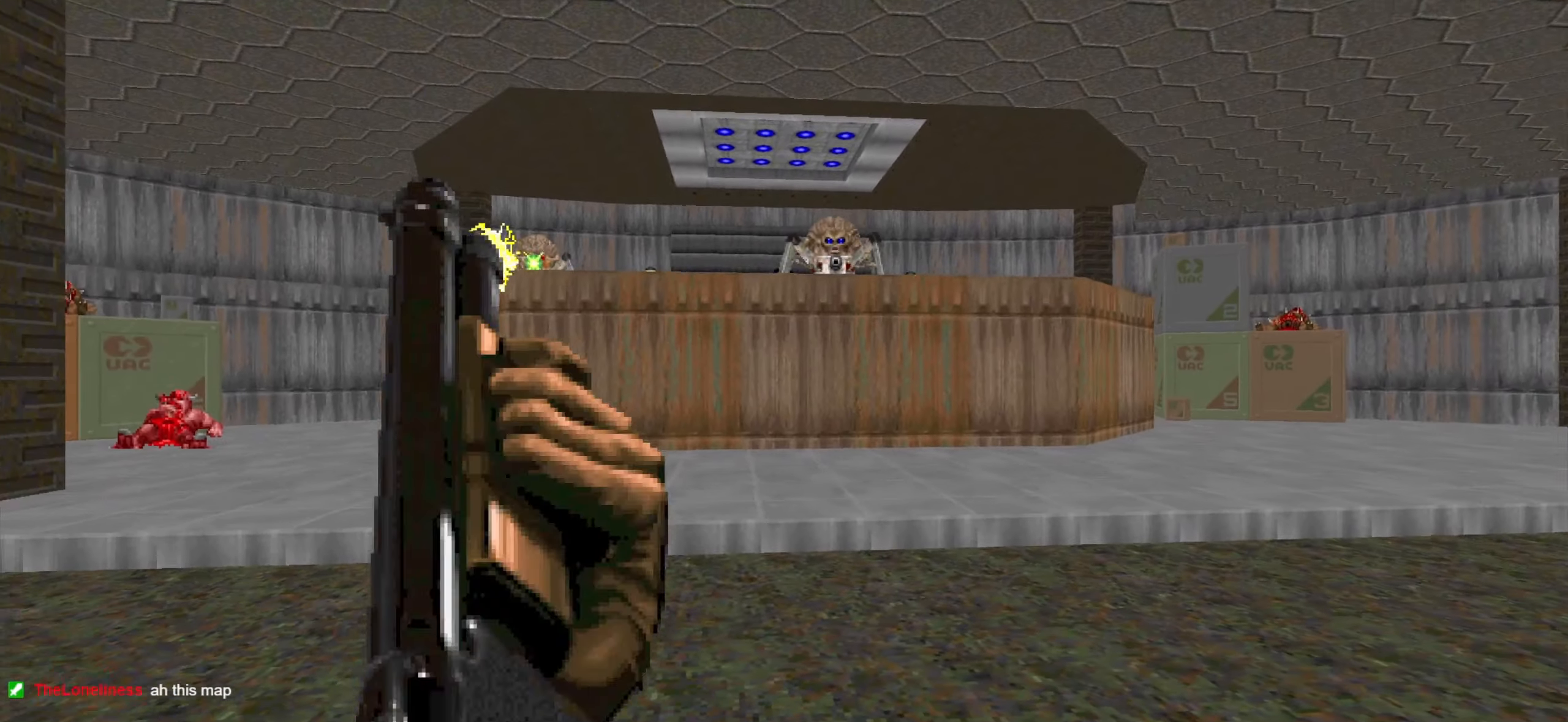
{"keys": [], "mouse": ["left"], "events": [[33, "d", "down"], [33, "w", "down"], [83, "d", "up"], [133, "w", "up"], [233, "d", "down"], [316, "d", "up"], [416, "d", "down"], [466, "d", "up"]]}
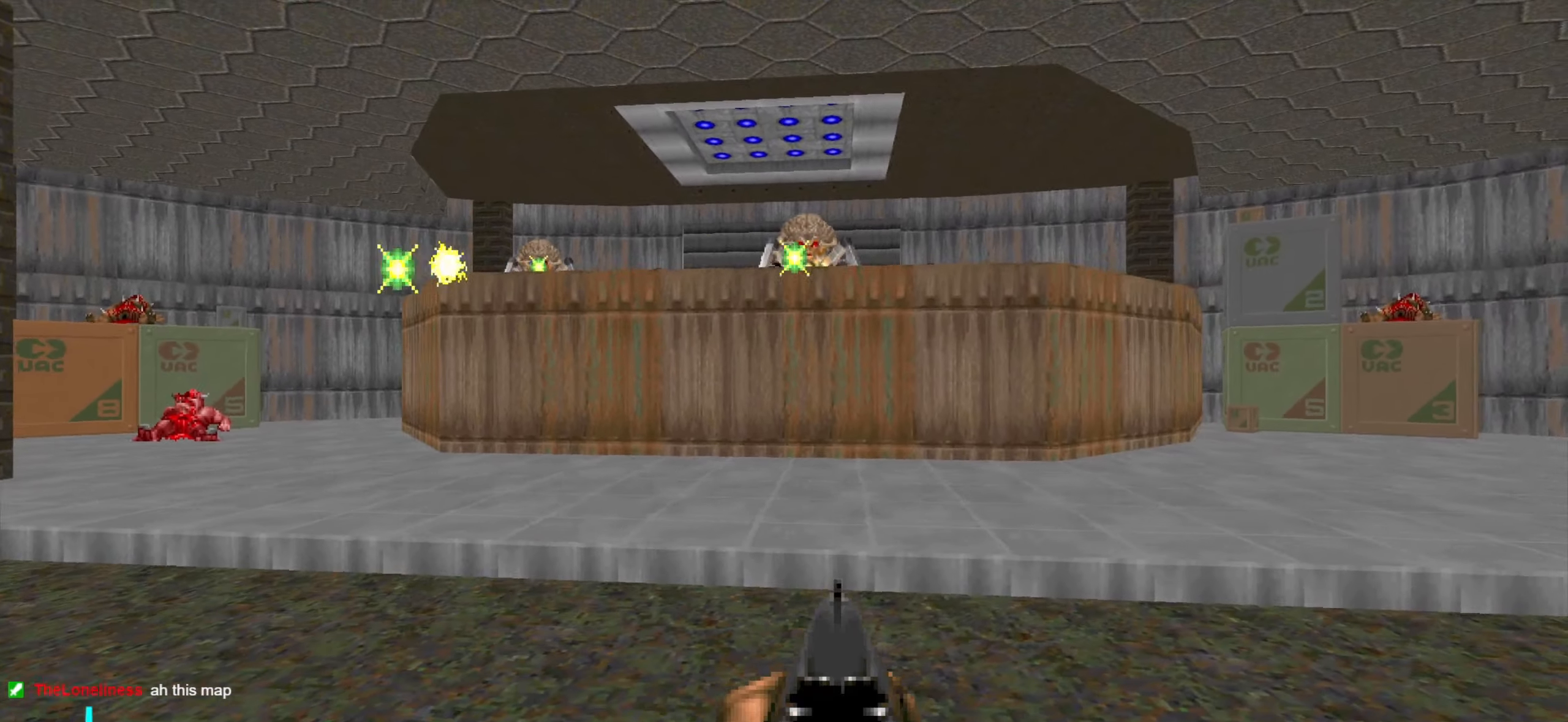
{"keys": [], "mouse": ["left"], "events": [[66, "w", "down"], [150, "w", "up"], [250, "d", "down"], [333, "d", "up"], [433, "d", "down"], [483, "d", "up"]]}
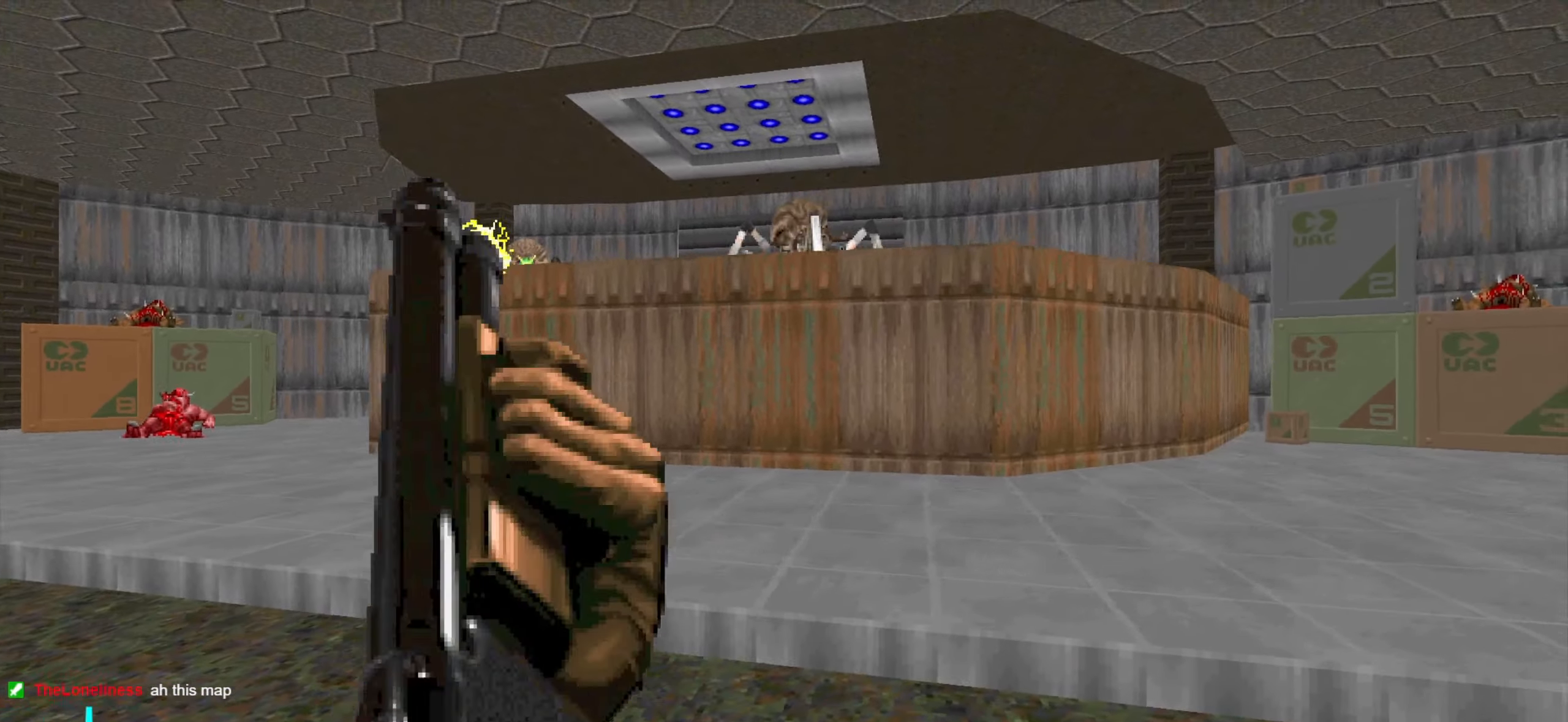
{"keys": [], "mouse": ["left"], "events": [[83, "d", "down"], [166, "d", "up"], [266, "d", "down"], [316, "d", "up"], [466, "d", "down"], [500, "d", "up"]]}
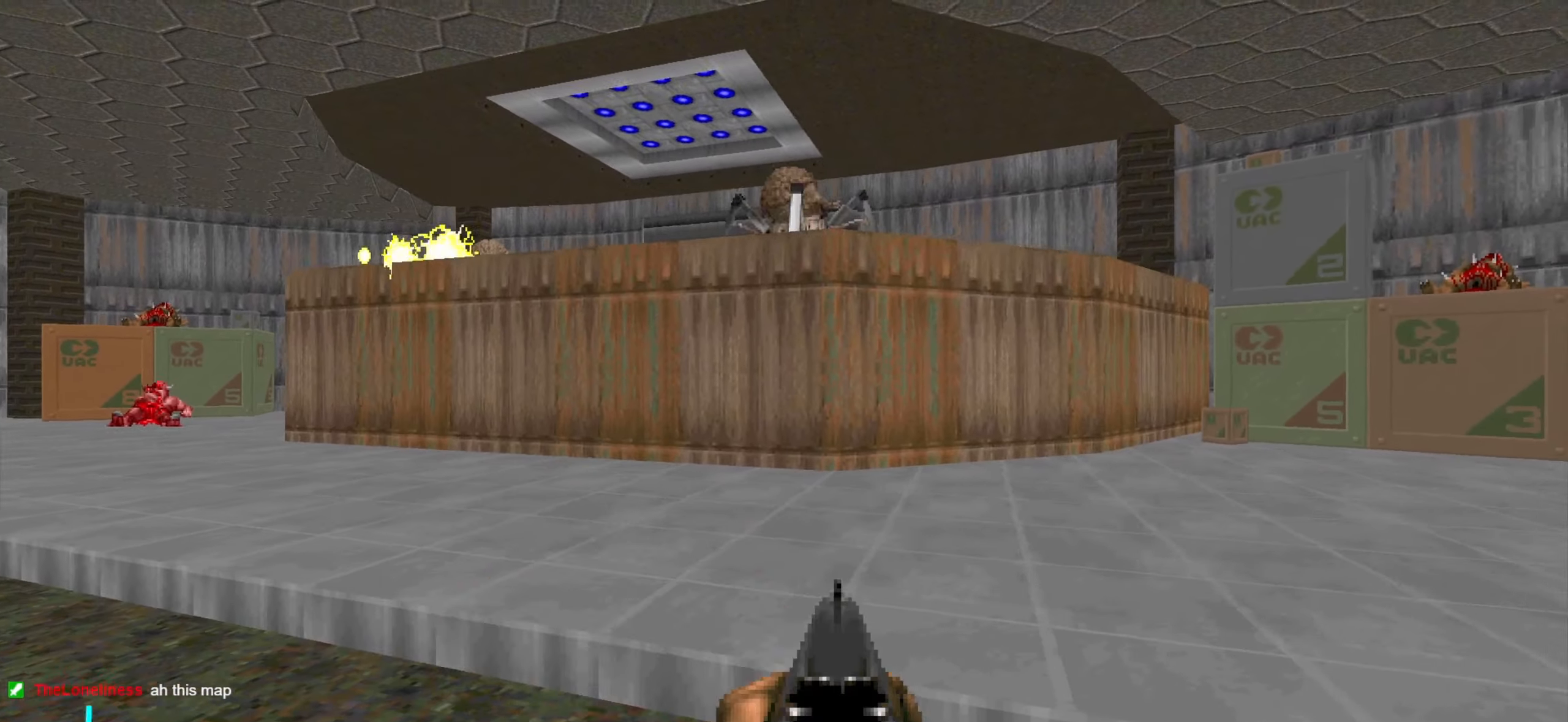
{"keys": [], "mouse": ["left"], "events": [[150, "d", "down"], [200, "d", "up"], [200, "w", "down"], [283, "w", "up"], [383, "d", "down"], [466, "d", "up"]]}
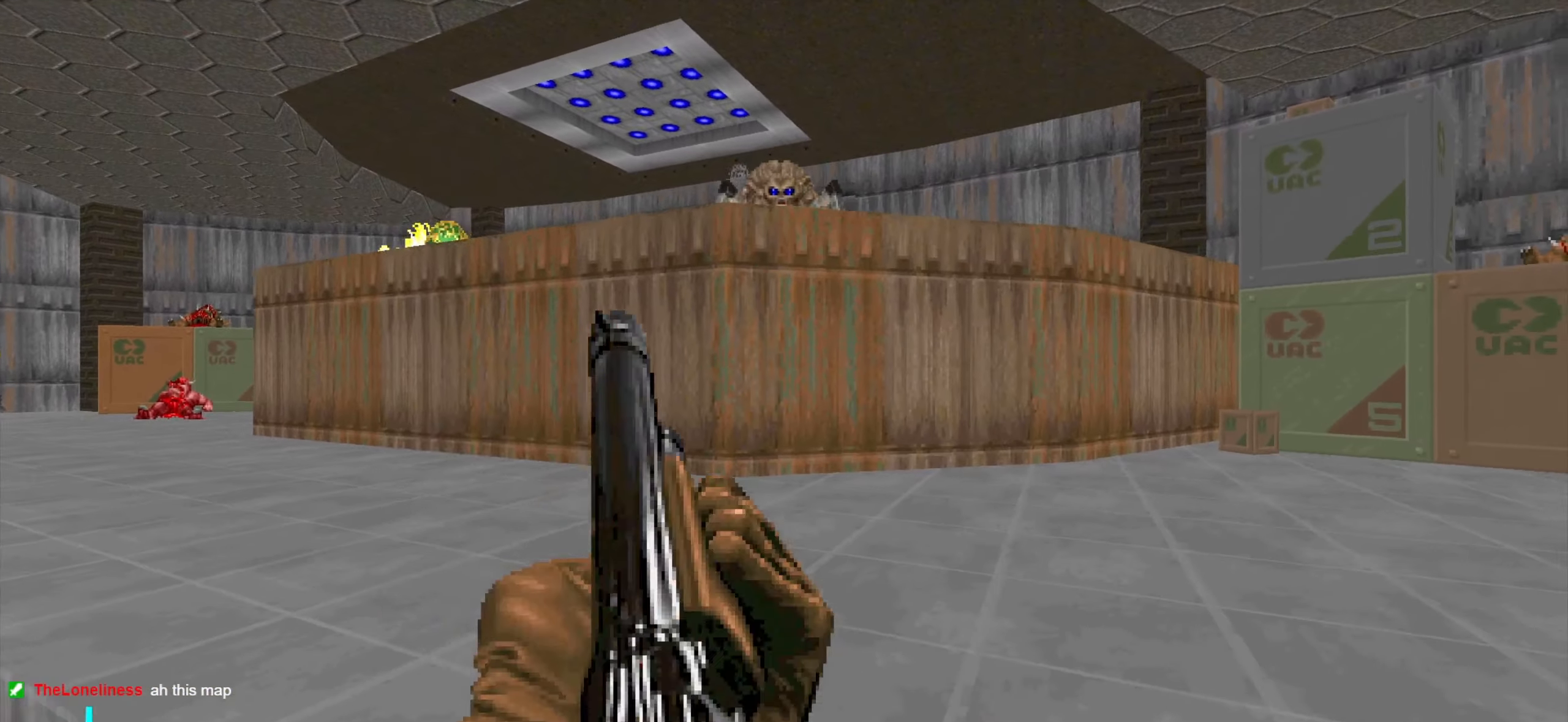
{"keys": ["d", "w"], "mouse": ["left"], "events": [[100, "d", "down"], [150, "d", "up"], [300, "d", "down"], [300, "w", "down"], [350, "d", "up"], [350, "w", "up"], [483, "d", "down"], [483, "w", "down"]]}
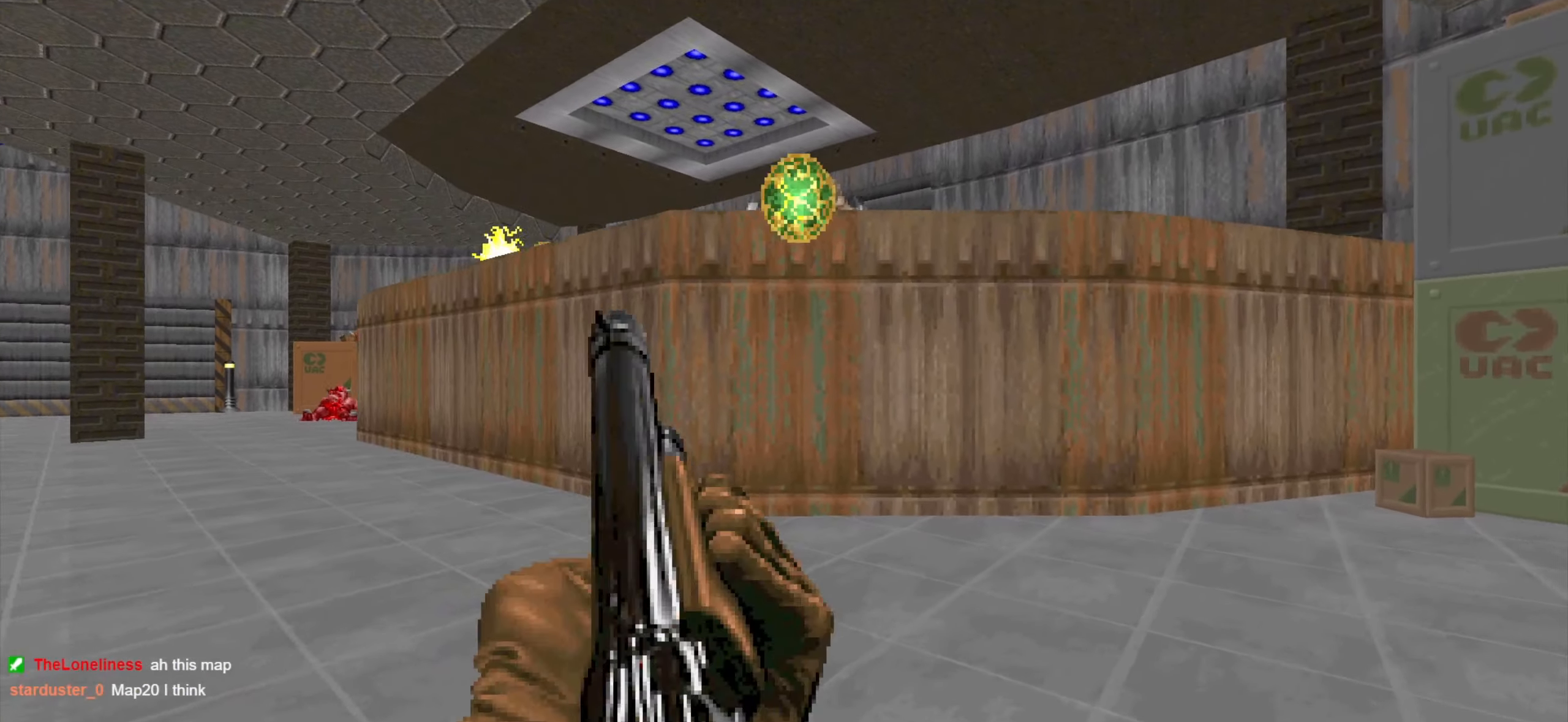
{"keys": [], "mouse": [], "events": [[33, "d", "up"], [33, "w", "up"], [216, "d", "down"], [316, "mouse_left", "up"], [366, "w", "down"], [400, "d", "up"], [450, "w", "up"]]}
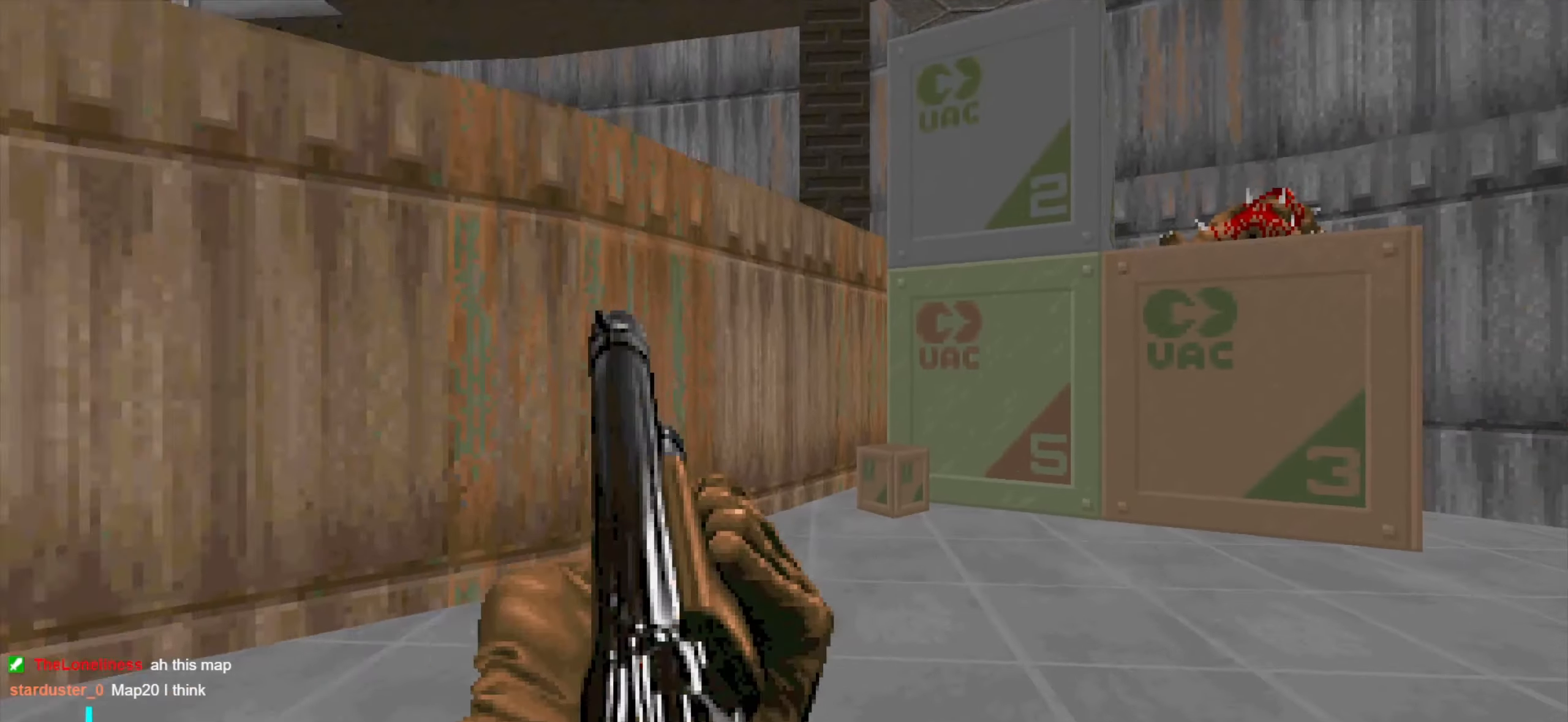
{"keys": ["a", "w"], "mouse": [], "events": [[100, "a", "down"], [100, "w", "down"], [150, "a", "up"], [233, "w", "up"], [333, "w", "down"], [383, "a", "down"]]}
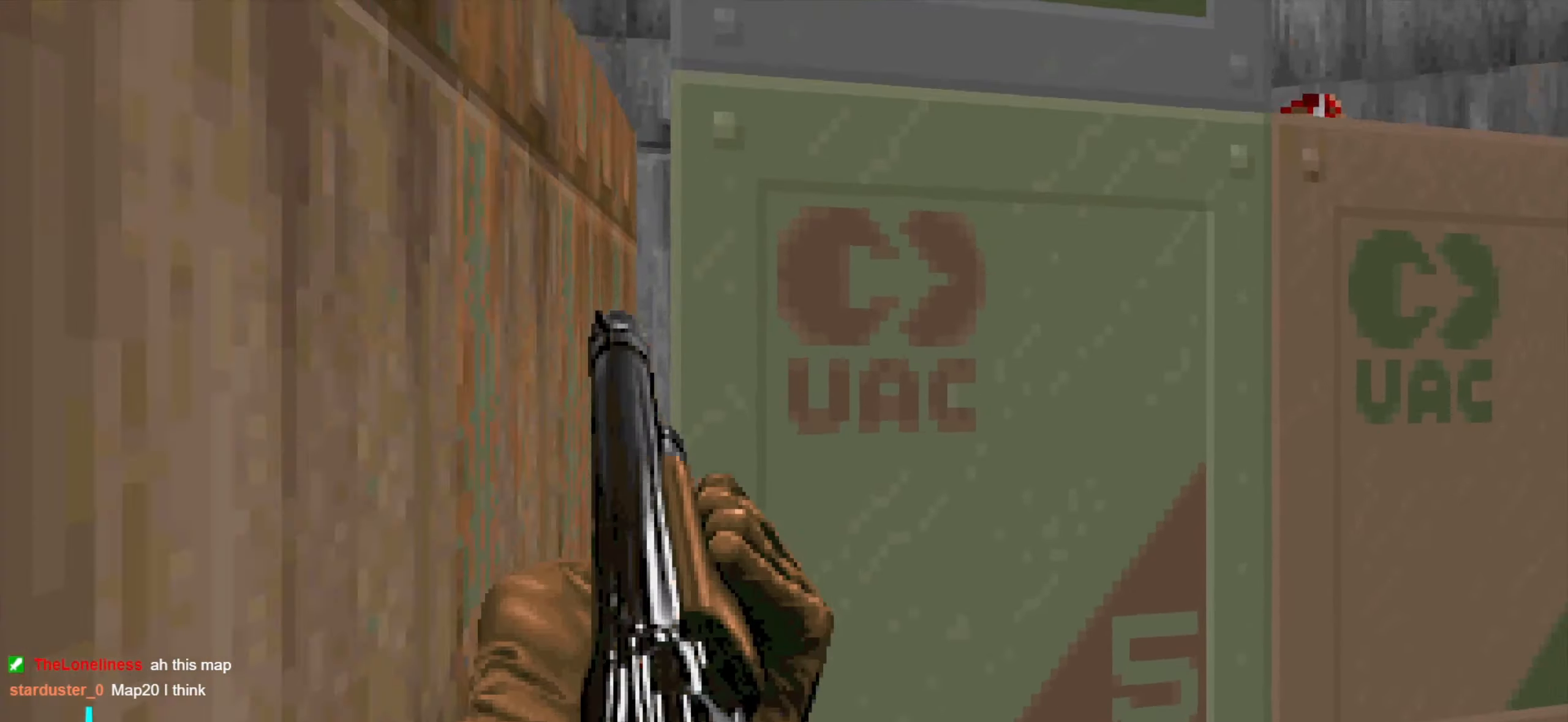
{"keys": ["w"], "mouse": ["wheel"], "events": [[66, "a", "up"], [166, "mouse_wheel", "down"], [216, "a", "down"], [266, "mouse_wheel", "up"], [316, "mouse_wheel", "down"], [350, "a", "up"], [400, "mouse_wheel", "up"], [500, "mouse_wheel", "down"]]}
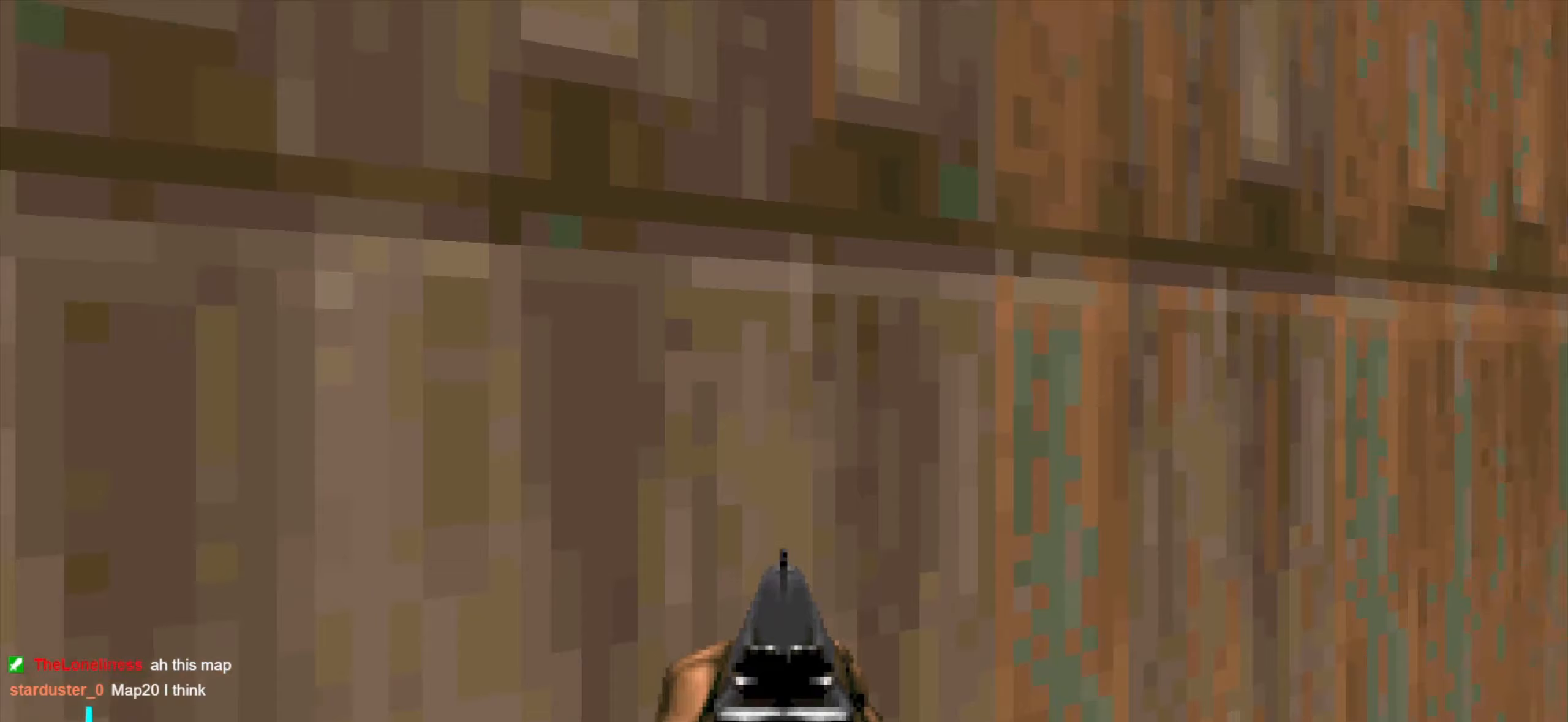
{"keys": ["w"], "mouse": [], "events": [[50, "mouse_wheel", "up"], [100, "d", "down"], [133, "mouse_wheel", "down"], [183, "mouse_wheel", "up"], [233, "d", "up"], [283, "mouse_wheel", "down"], [383, "mouse_wheel", "up"], [433, "mouse_wheel", "down"], [467, "mouse_wheel", "up"]]}
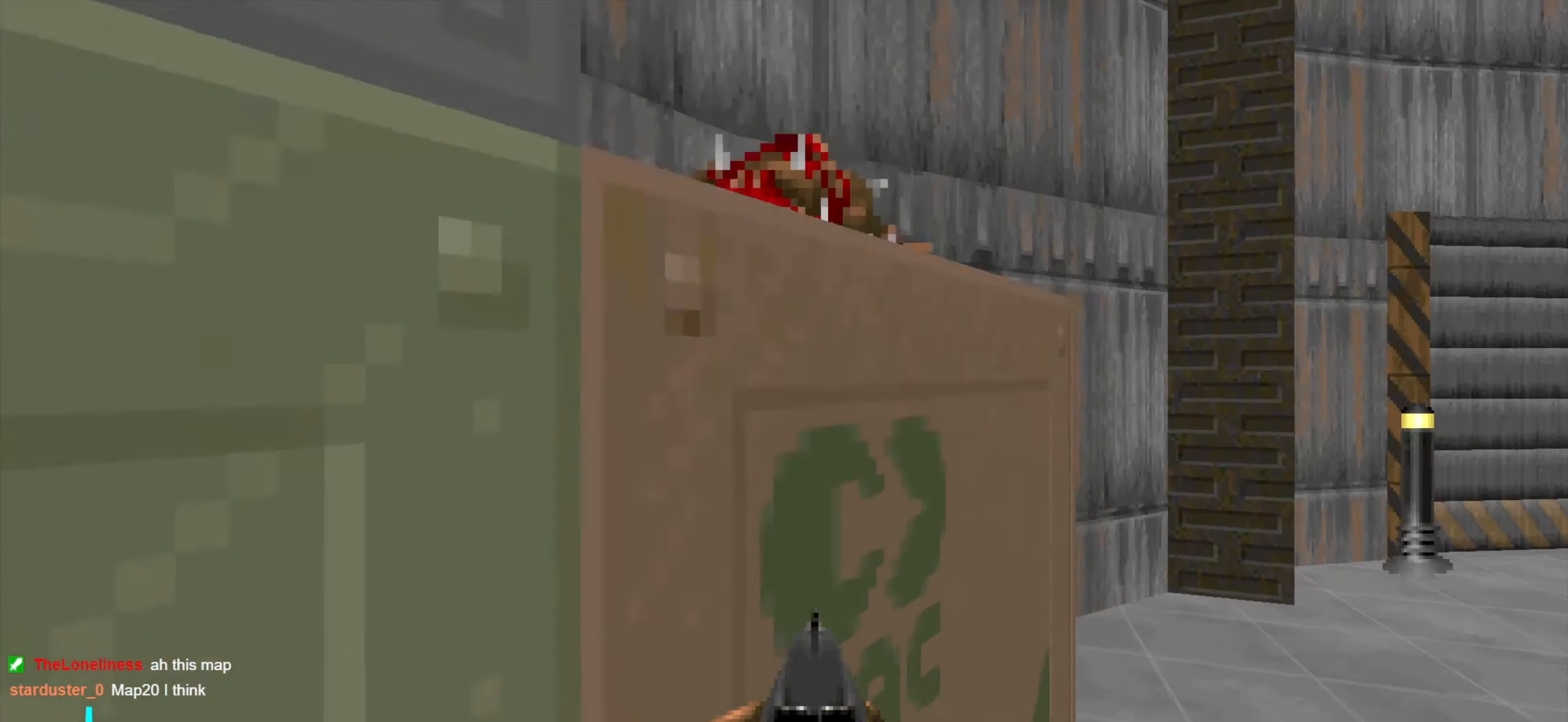
{"keys": ["d", "w"], "mouse": ["wheel"], "events": [[67, "d", "down"], [67, "mouse_wheel", "down"], [117, "mouse_wheel", "up"], [217, "d", "up"], [300, "a", "down"], [300, "mouse_wheel", "down"], [400, "a", "up"], [400, "mouse_wheel", "up"], [483, "d", "down"], [483, "mouse_wheel", "down"]]}